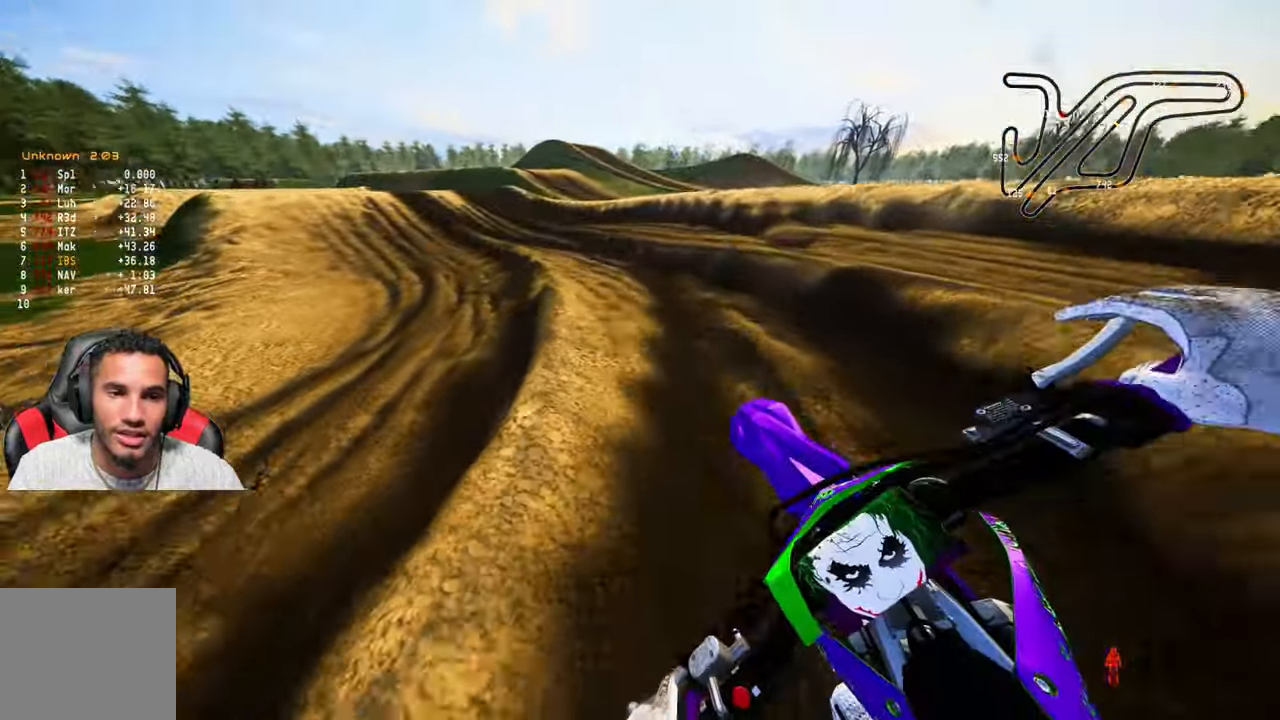
Gameplay with a controller (PlayStation layout); each line is a JSON object with the inputs held at the frame after it. "events" lists button and stick changes between this image and that frame as [ms after this image, input, new state], when the widget could be followed in between.
{"buttons": ["R2"], "left_stick": "up", "right_stick": "center", "events": []}
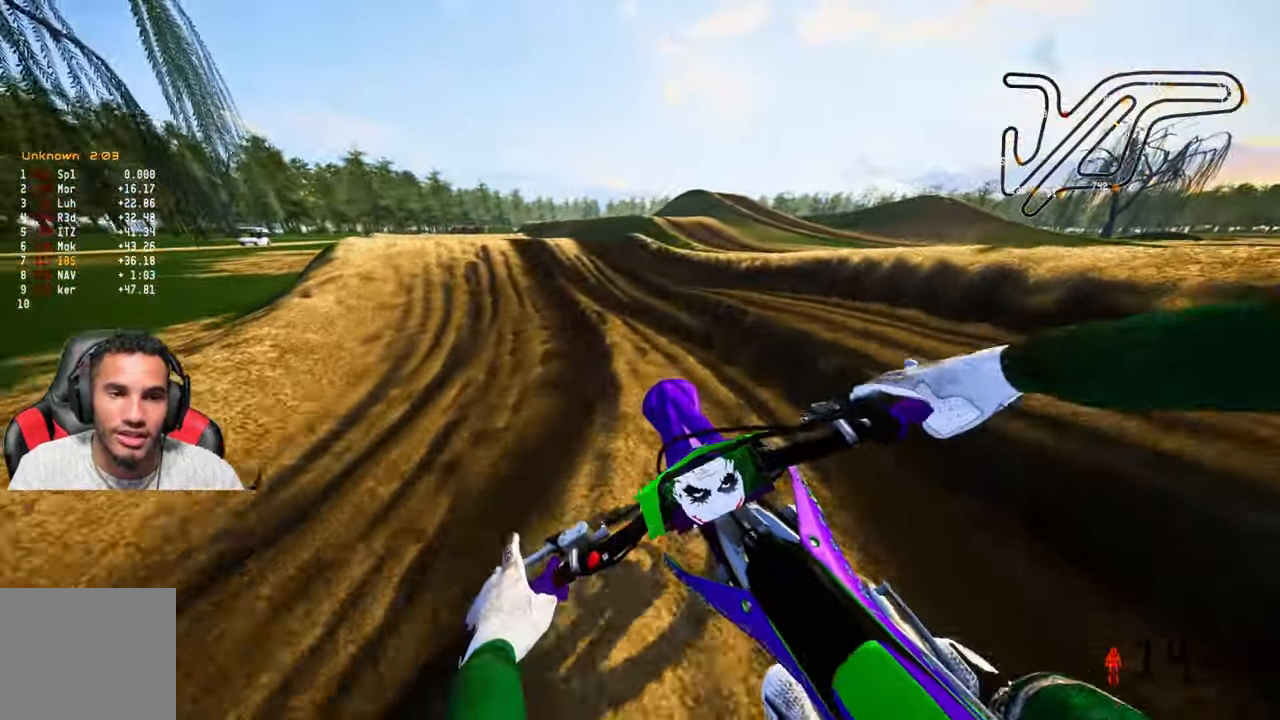
{"buttons": ["R2"], "left_stick": "up", "right_stick": "center", "events": []}
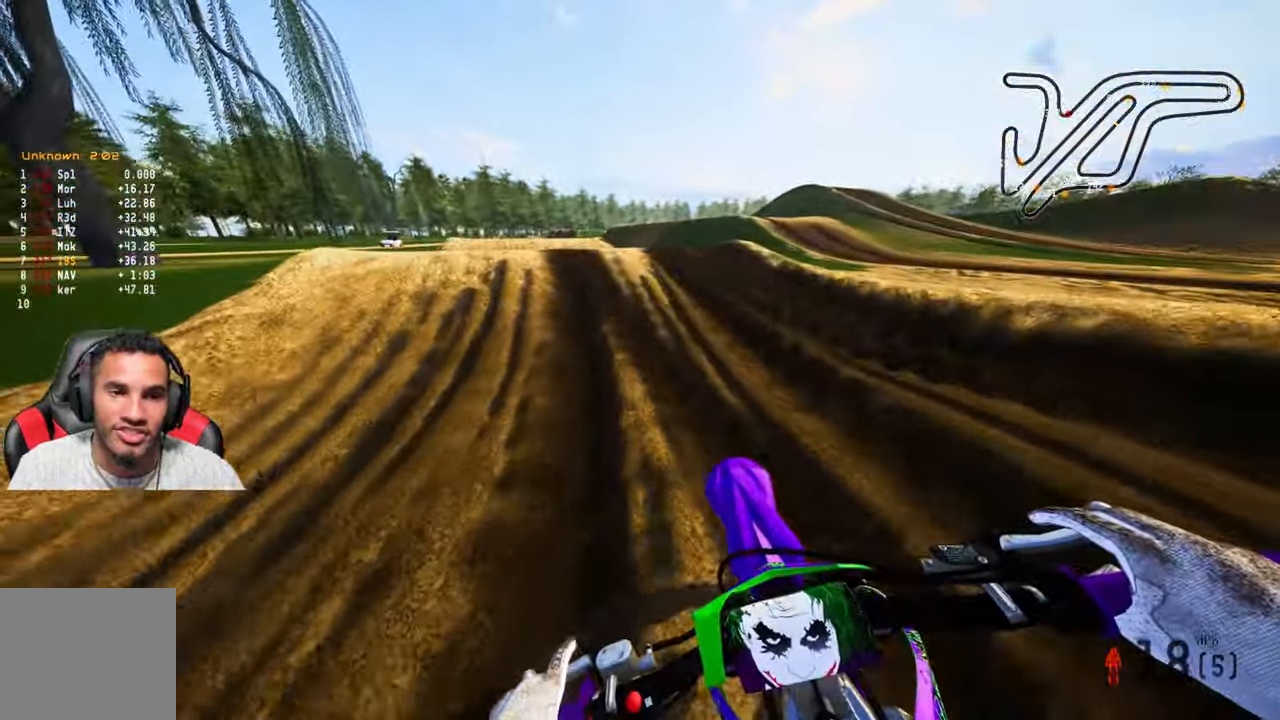
{"buttons": [], "left_stick": "up", "right_stick": "center", "events": [[400, "R2", "up"]]}
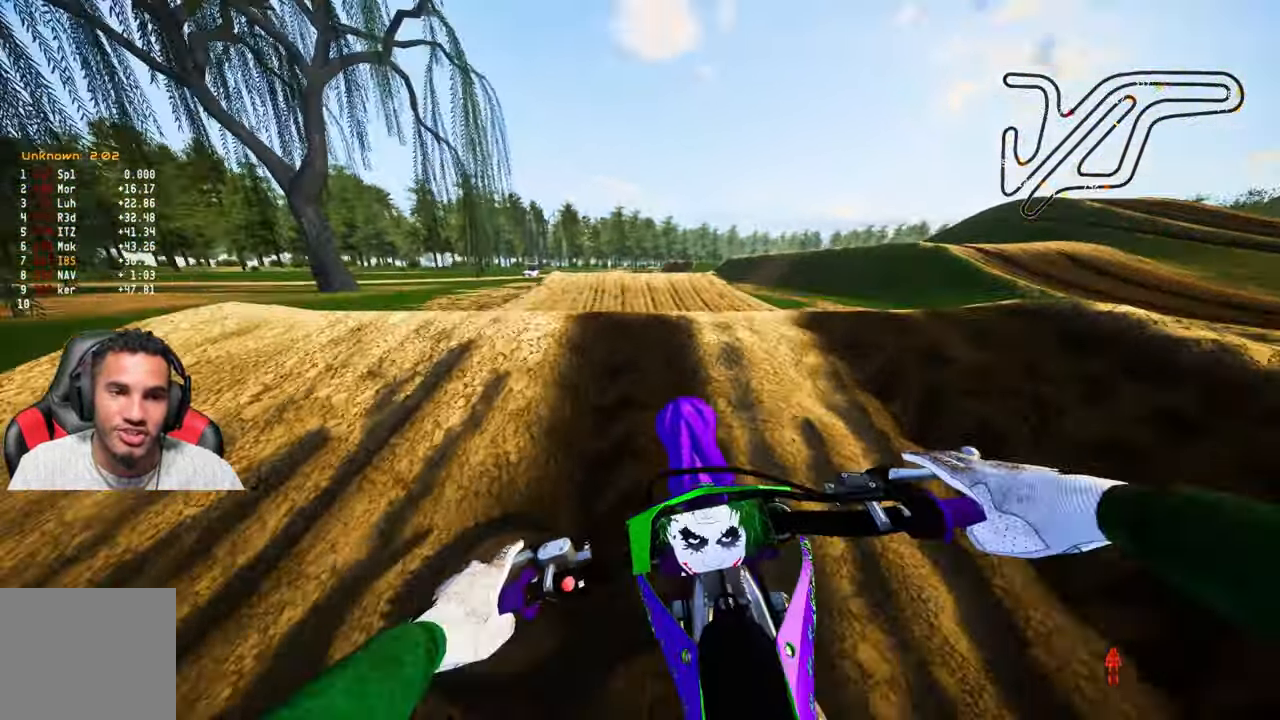
{"buttons": ["R2"], "left_stick": "up", "right_stick": "center", "events": [[416, "R2", "down"]]}
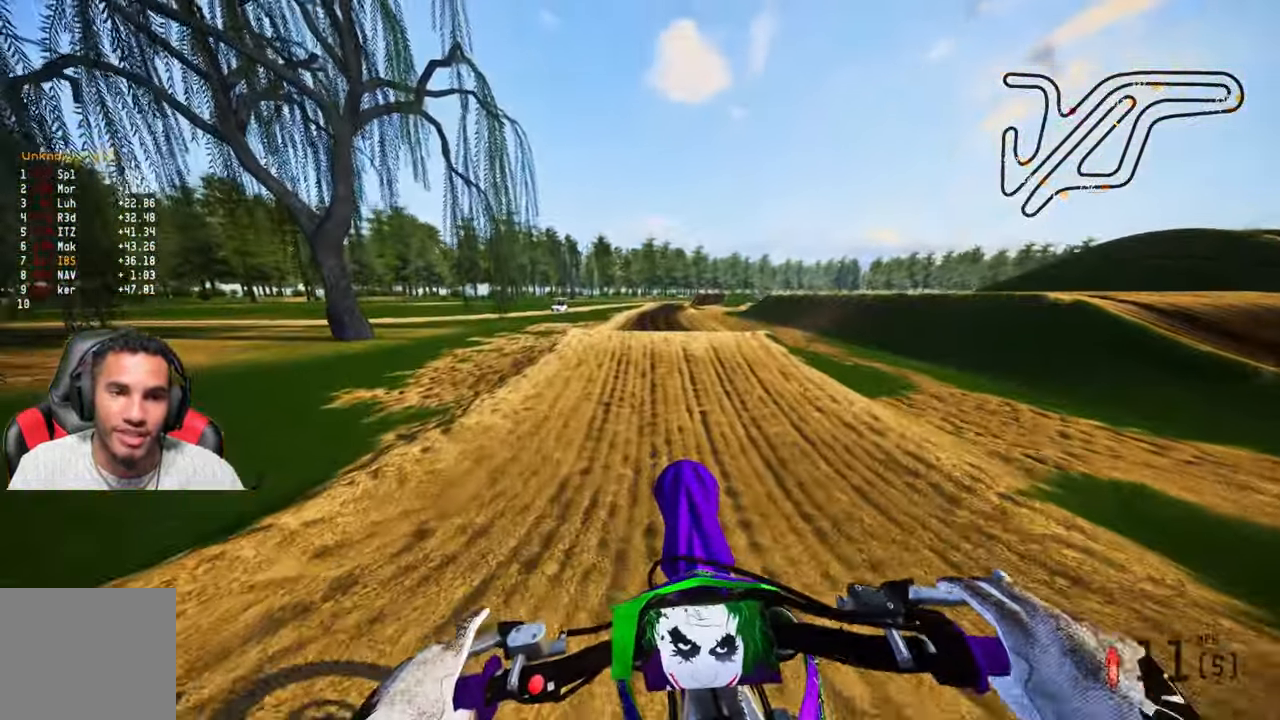
{"buttons": ["R2"], "left_stick": "up", "right_stick": "center", "events": [[33, "right_stick", "up-right"], [133, "left_stick", "up-right"], [400, "left_stick", "up"], [416, "right_stick", "center"]]}
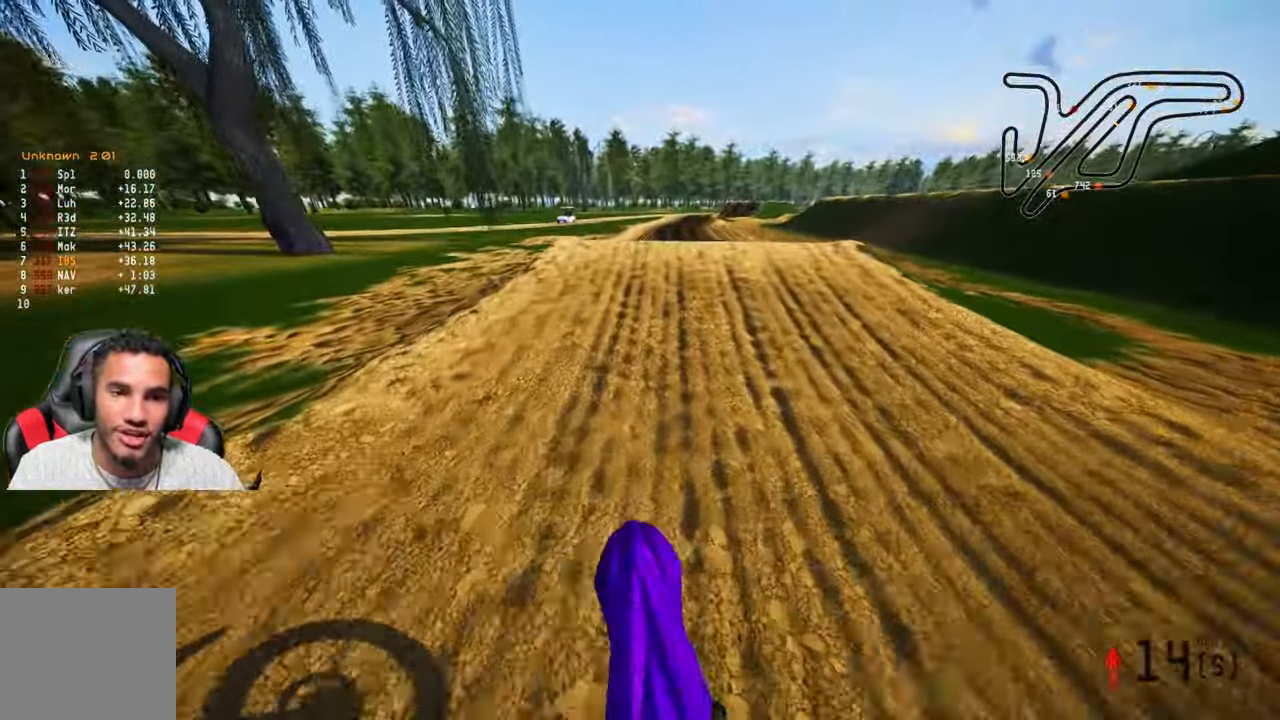
{"buttons": ["R2"], "left_stick": "up", "right_stick": "up", "events": [[150, "right_stick", "up"]]}
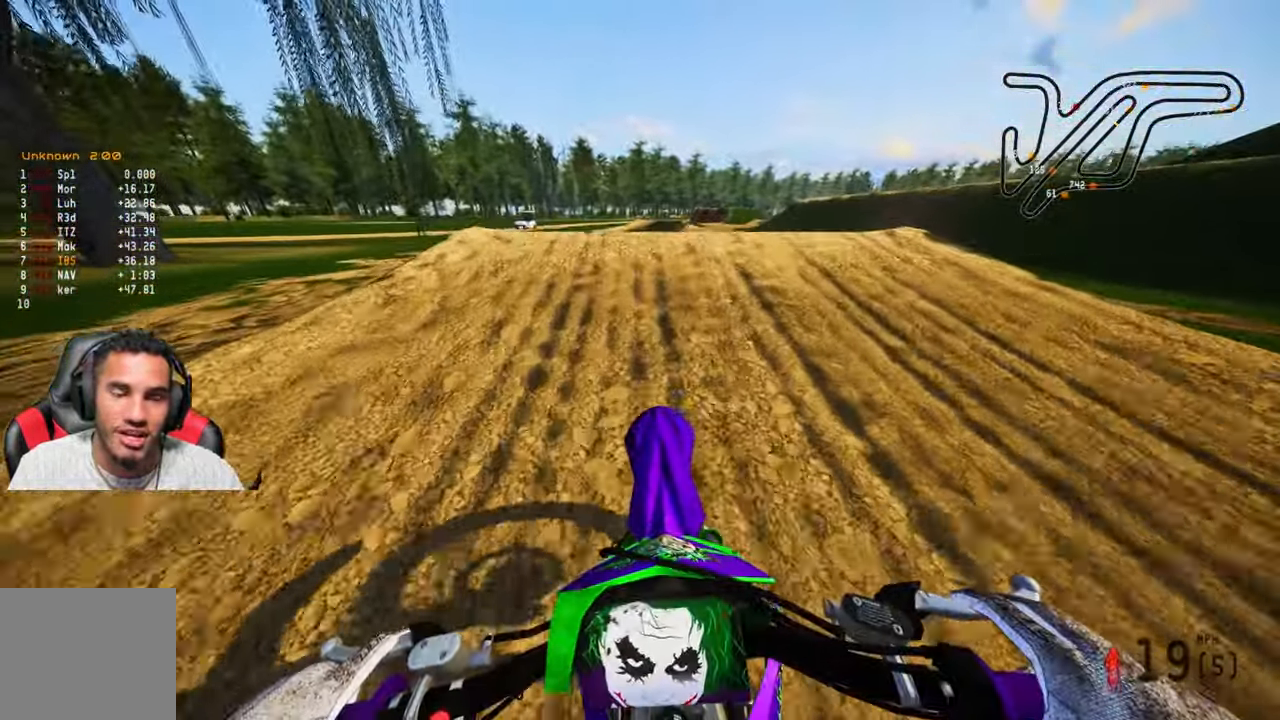
{"buttons": ["R2"], "left_stick": "center", "right_stick": "up", "events": [[266, "right_stick", "center"], [466, "left_stick", "center"], [483, "right_stick", "up"]]}
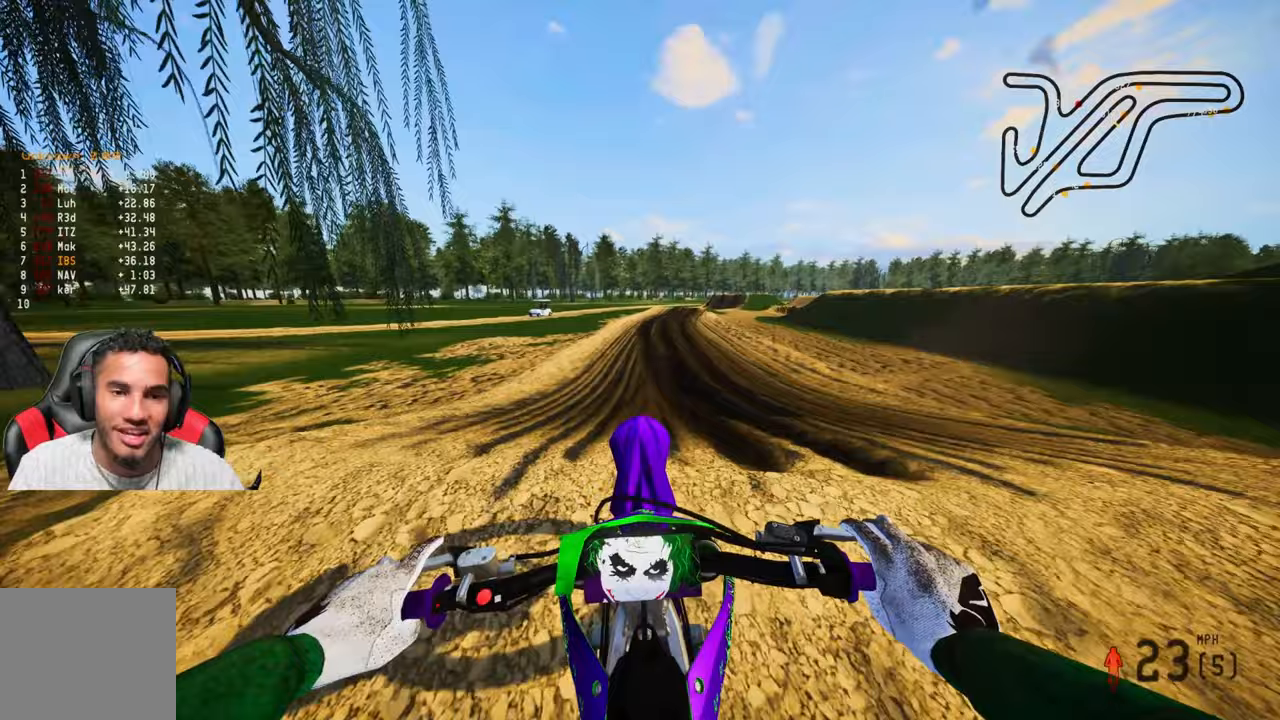
{"buttons": ["R2"], "left_stick": "up", "right_stick": "up", "events": [[150, "left_stick", "up"]]}
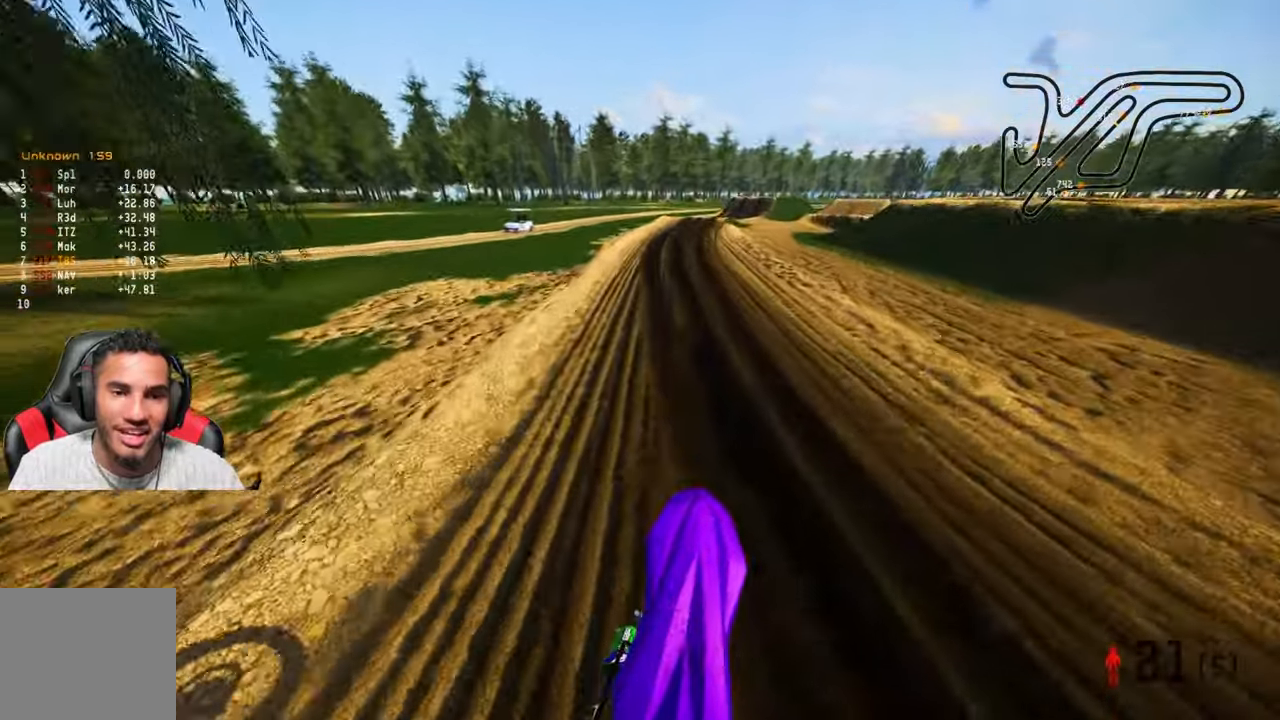
{"buttons": ["R2", "R3"], "left_stick": "up", "right_stick": "center", "events": [[17, "right_stick", "center"], [167, "left_stick", "center"], [333, "left_stick", "up"], [383, "R3", "down"]]}
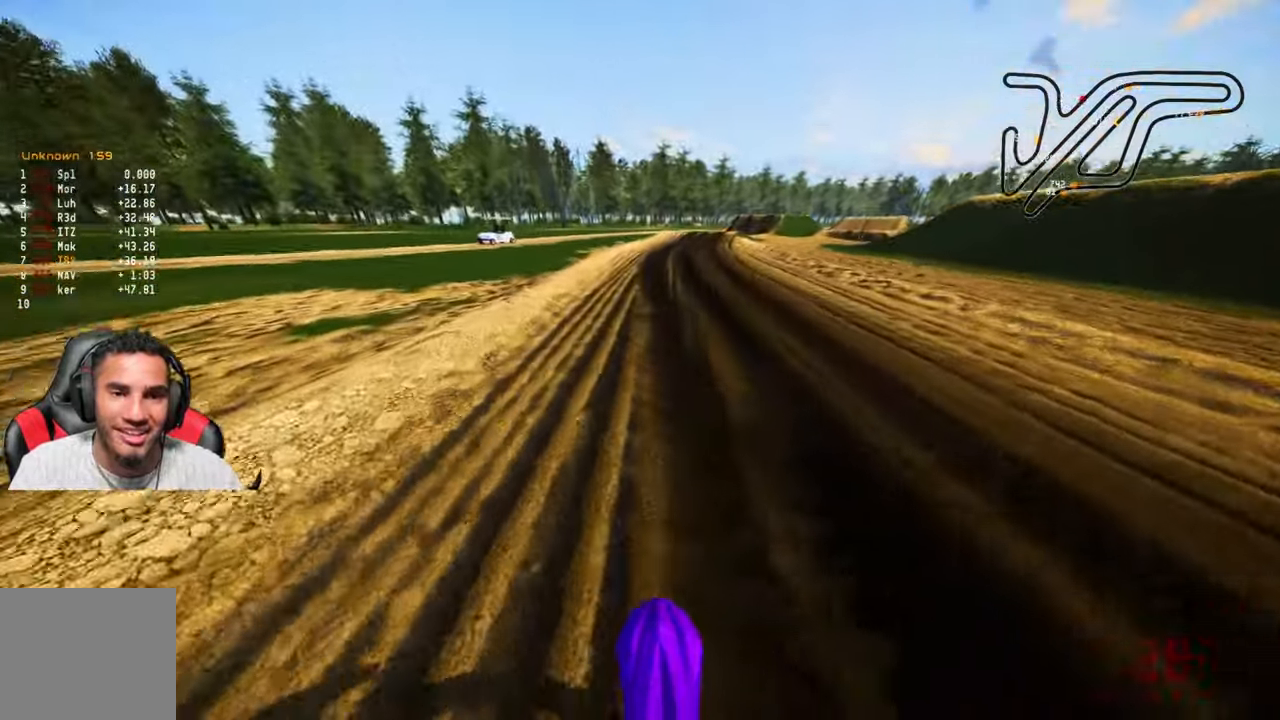
{"buttons": ["R2"], "left_stick": "up", "right_stick": "up-left", "events": [[17, "R3", "up"], [67, "right_stick", "up"], [167, "right_stick", "up-left"]]}
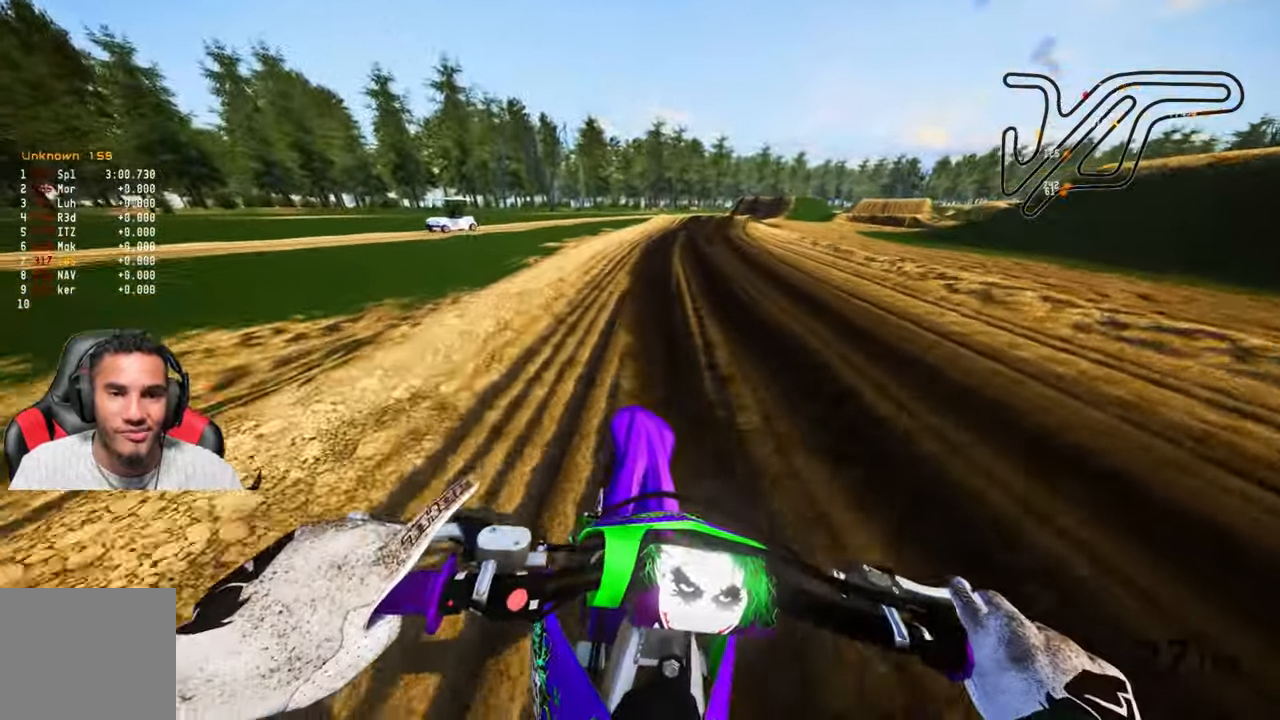
{"buttons": ["R2"], "left_stick": "up", "right_stick": "up-left", "events": []}
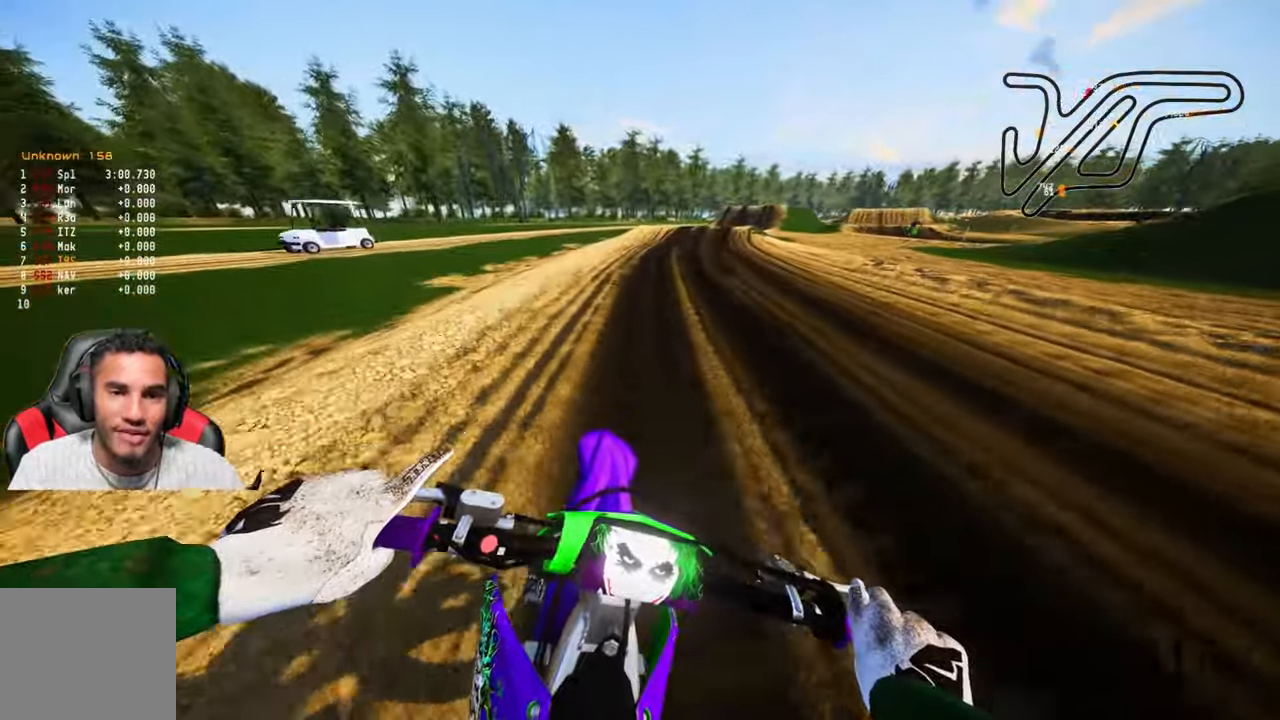
{"buttons": ["R2", "R3"], "left_stick": "up", "right_stick": "center", "events": [[150, "right_stick", "center"], [450, "R3", "down"]]}
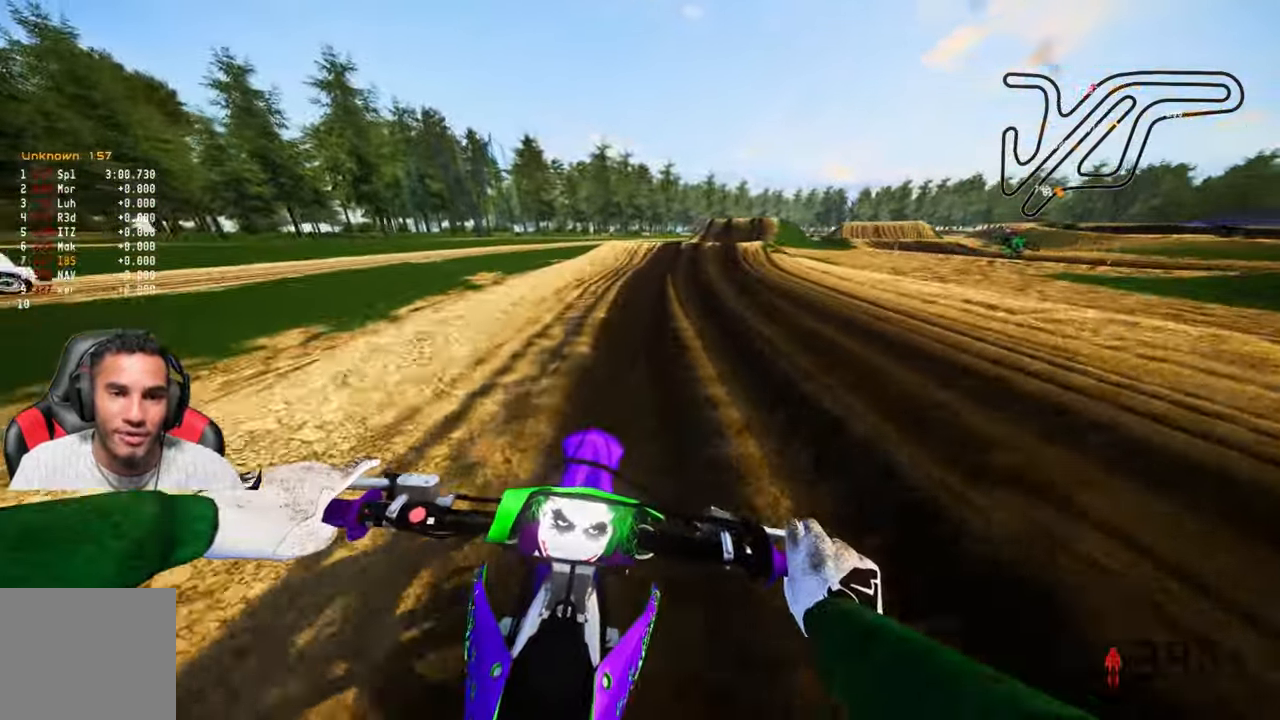
{"buttons": [], "left_stick": "up", "right_stick": "down-left", "events": [[67, "R3", "up"], [317, "R2", "up"], [317, "right_stick", "down-left"]]}
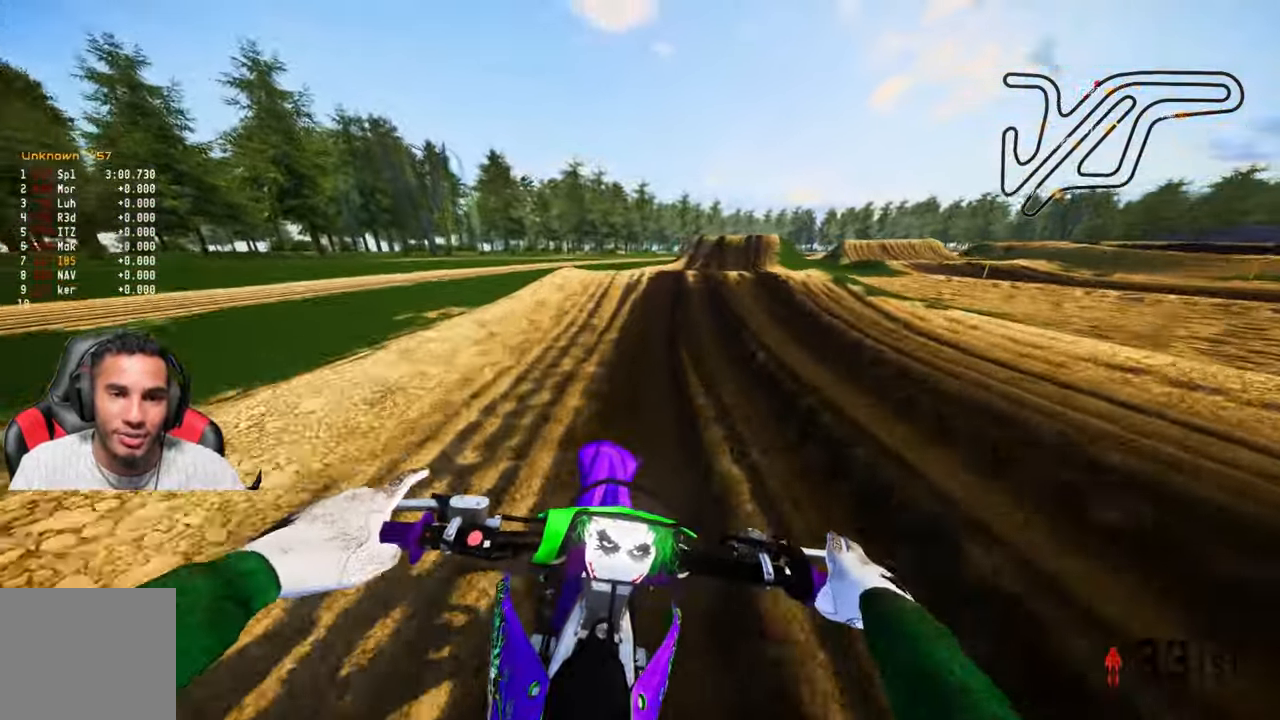
{"buttons": [], "left_stick": "up", "right_stick": "center", "events": [[450, "right_stick", "center"]]}
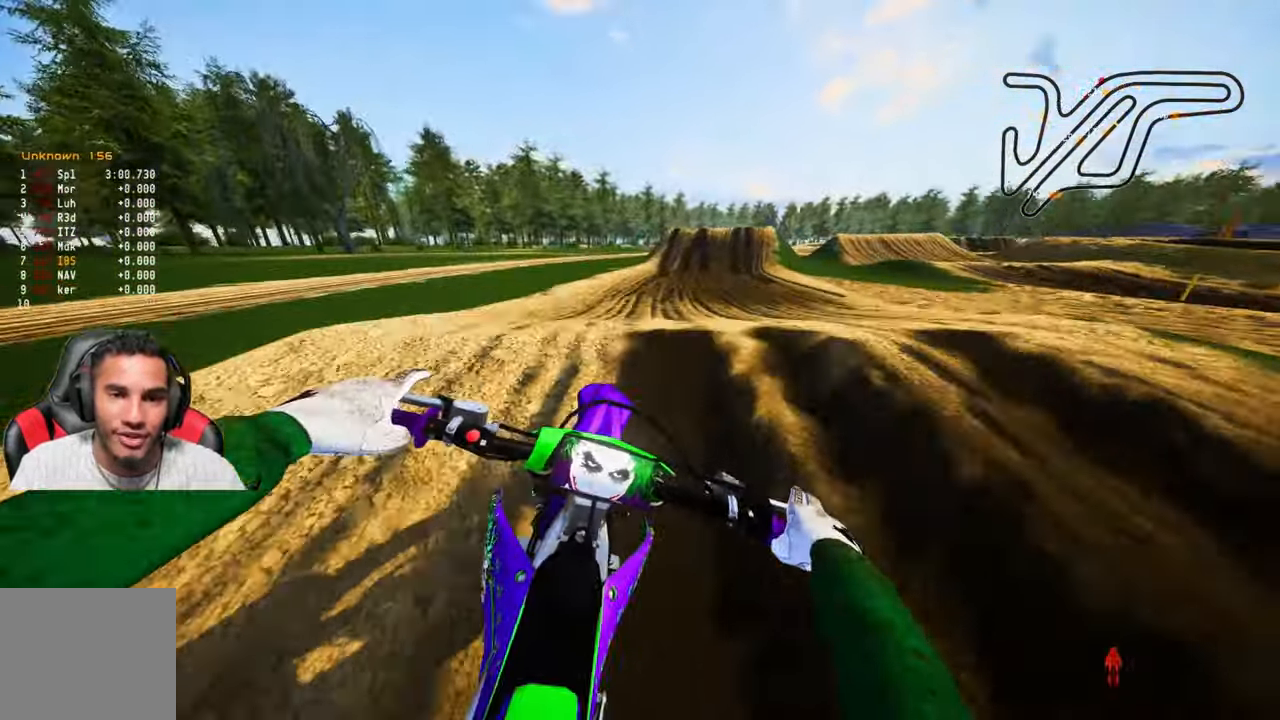
{"buttons": ["R2"], "left_stick": "center", "right_stick": "up-right", "events": [[117, "R2", "down"], [167, "left_stick", "center"], [250, "R1", "down"], [300, "R1", "up"], [300, "right_stick", "up-right"], [400, "R1", "down"], [450, "R1", "up"]]}
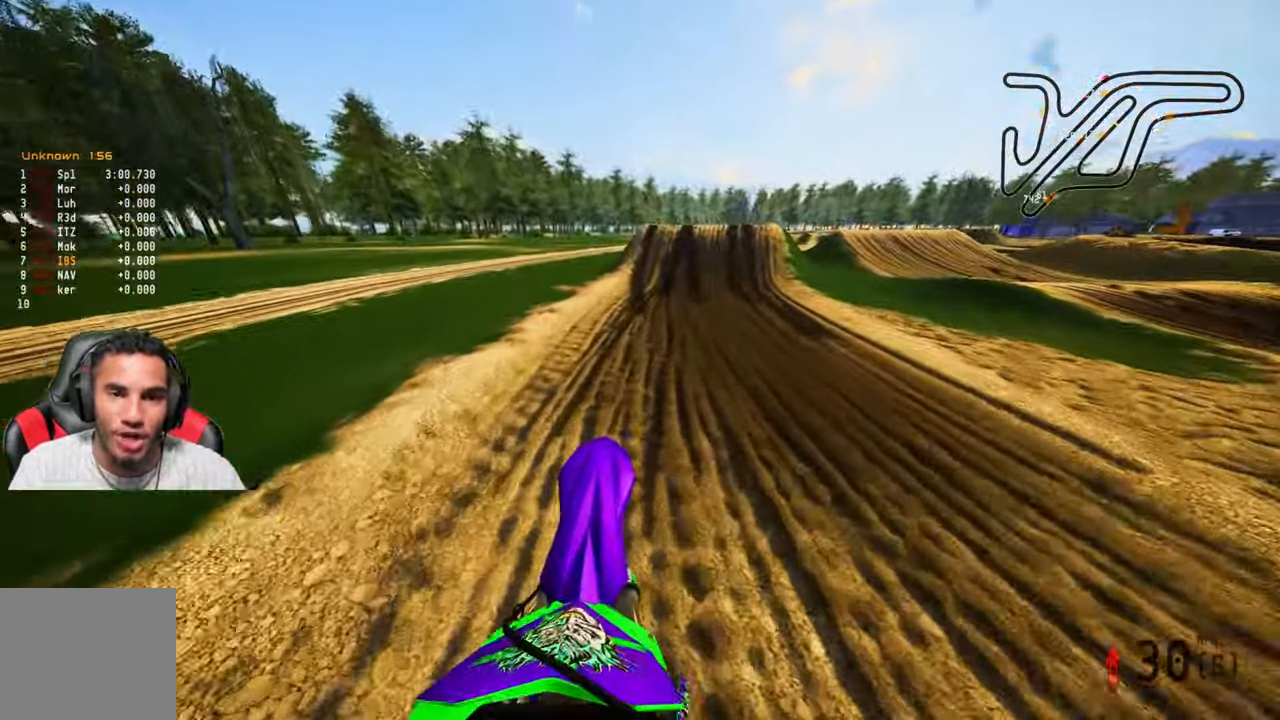
{"buttons": [], "left_stick": "up", "right_stick": "down-left", "events": [[133, "R1", "down"], [133, "right_stick", "center"], [183, "R1", "up"], [200, "left_stick", "up"], [317, "right_stick", "down-left"], [333, "R2", "up"]]}
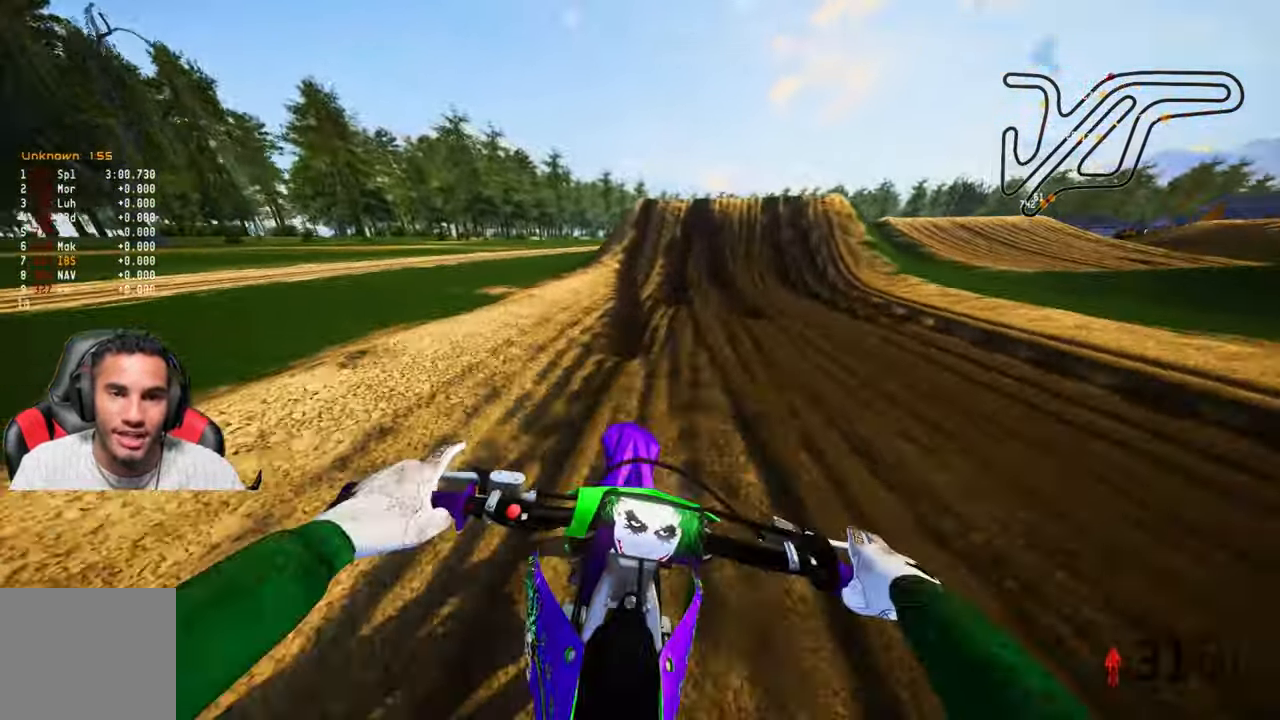
{"buttons": [], "left_stick": "up", "right_stick": "center", "events": [[100, "right_stick", "center"], [333, "R2", "down"], [500, "R2", "up"]]}
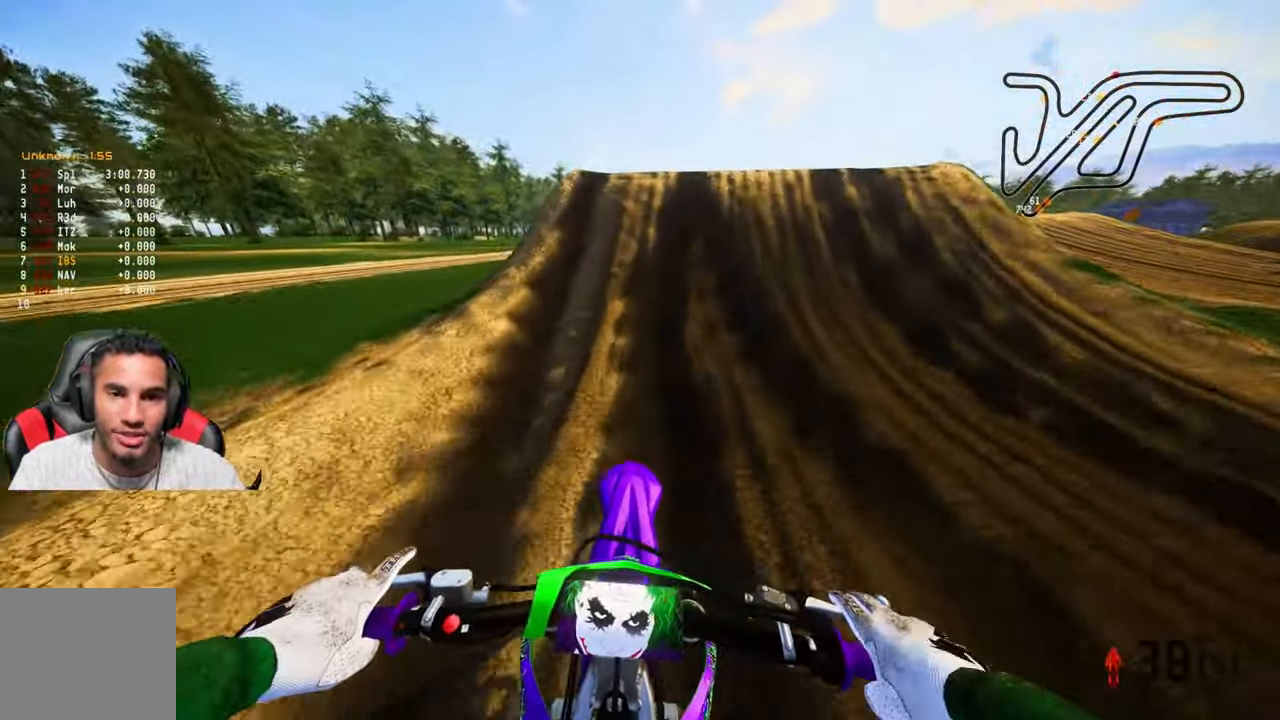
{"buttons": [], "left_stick": "up", "right_stick": "up-right", "events": [[400, "right_stick", "up-right"]]}
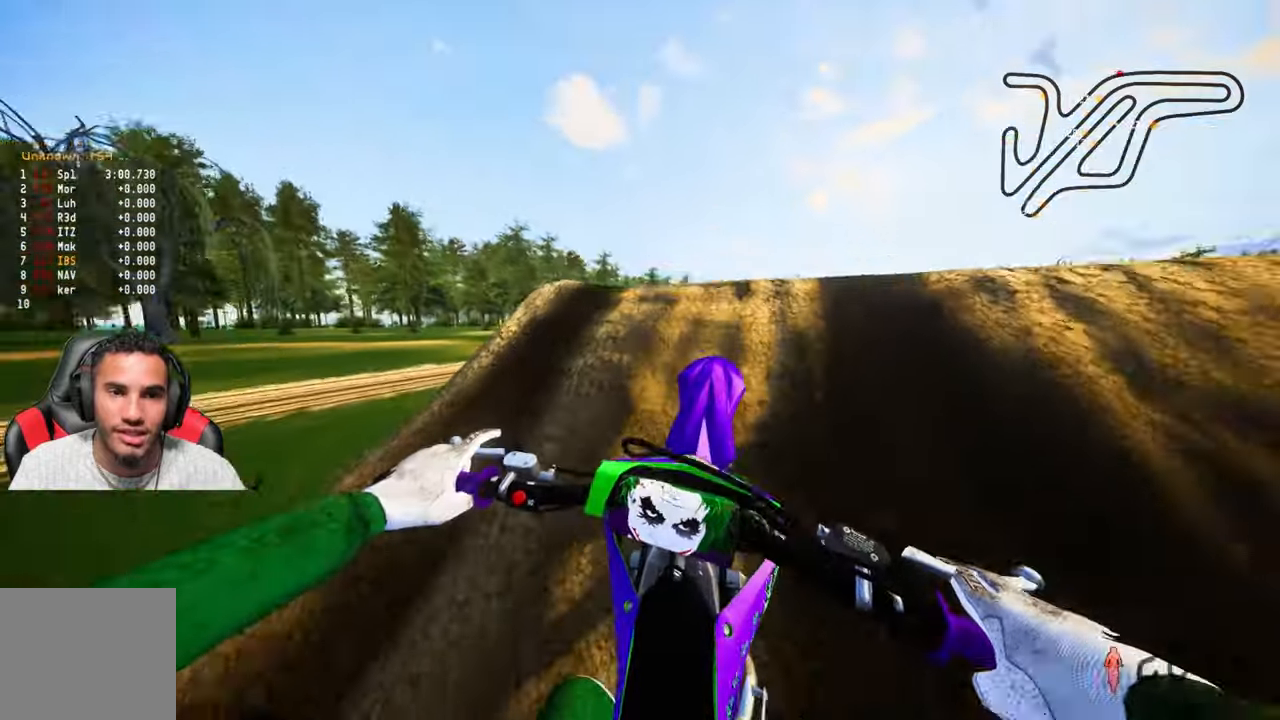
{"buttons": ["R2"], "left_stick": "up", "right_stick": "center", "events": [[400, "right_stick", "center"], [484, "R2", "down"]]}
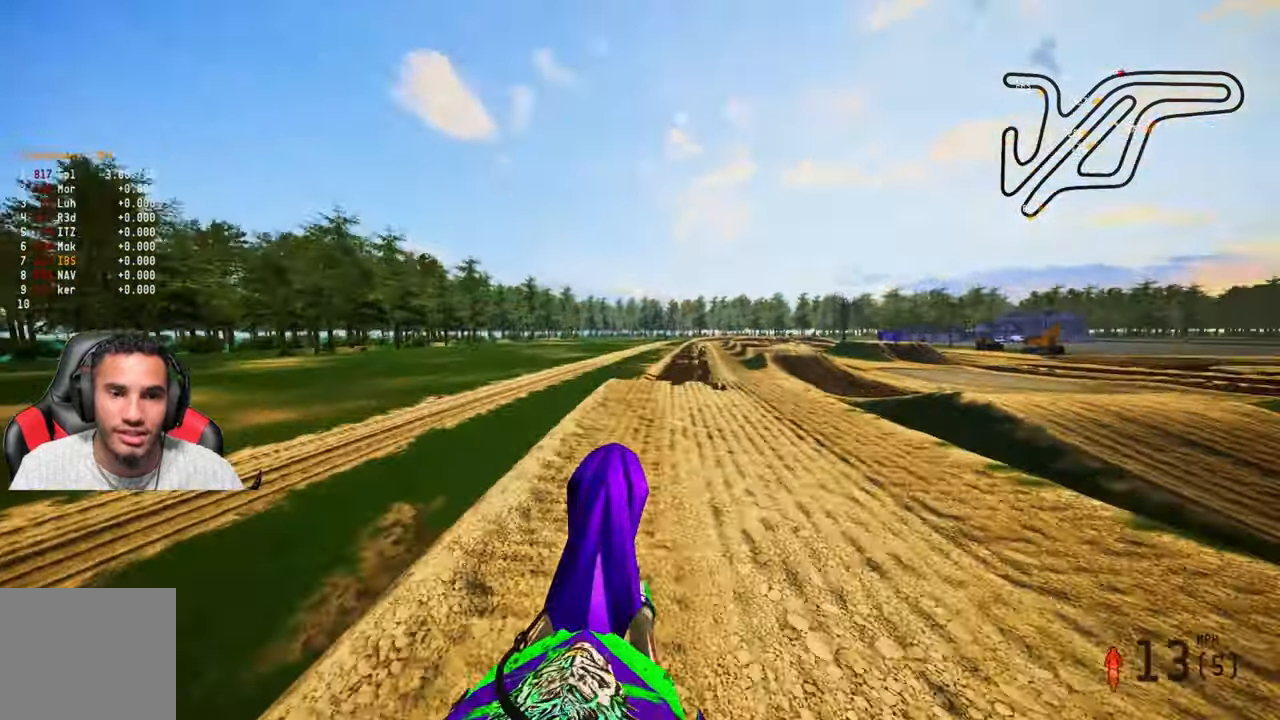
{"buttons": ["R2"], "left_stick": "center", "right_stick": "up", "events": [[317, "left_stick", "up-right"], [400, "right_stick", "up"], [500, "left_stick", "center"]]}
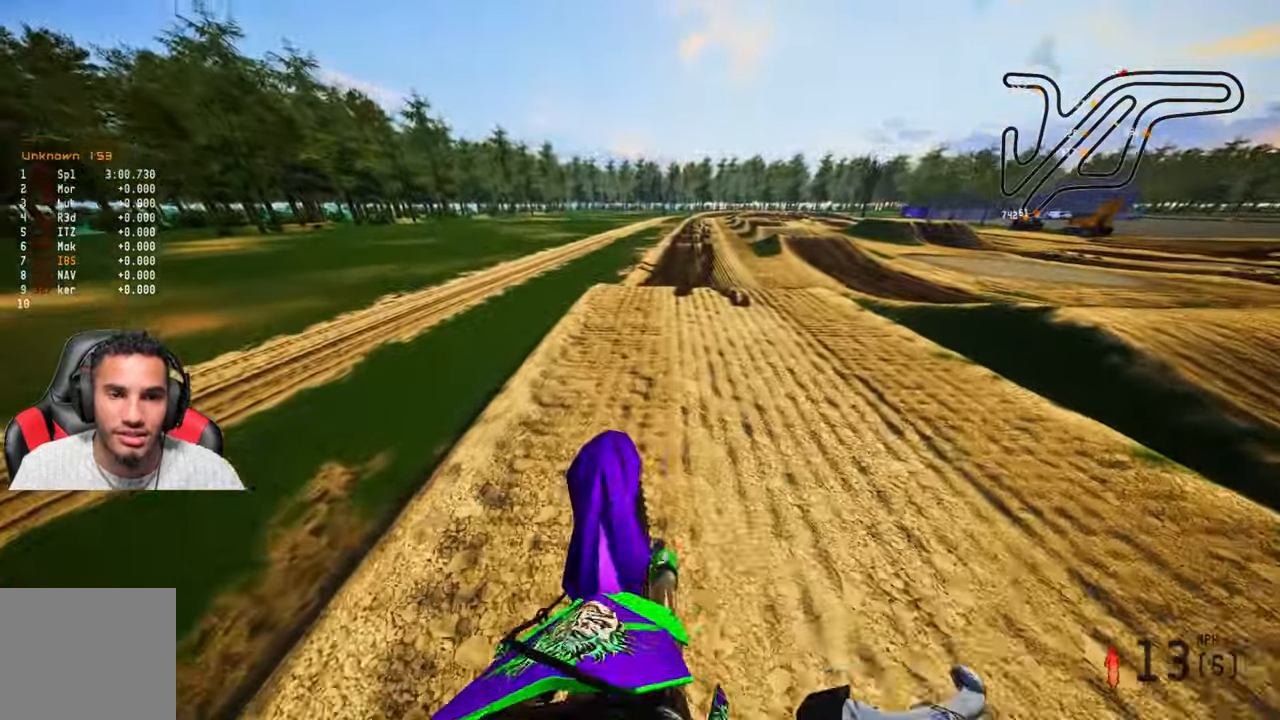
{"buttons": ["R1", "R2"], "left_stick": "center", "right_stick": "up", "events": [[267, "L3", "down"], [384, "L3", "up"], [450, "R1", "down"]]}
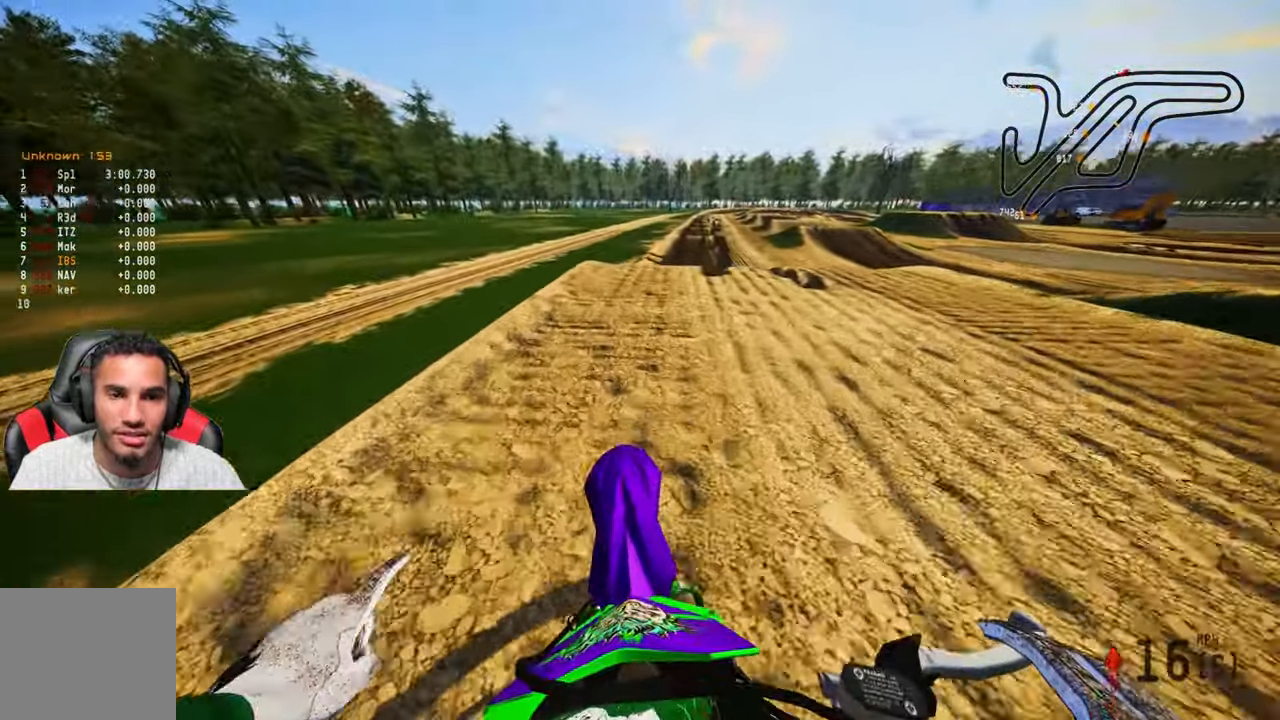
{"buttons": ["R2"], "left_stick": "center", "right_stick": "up"}
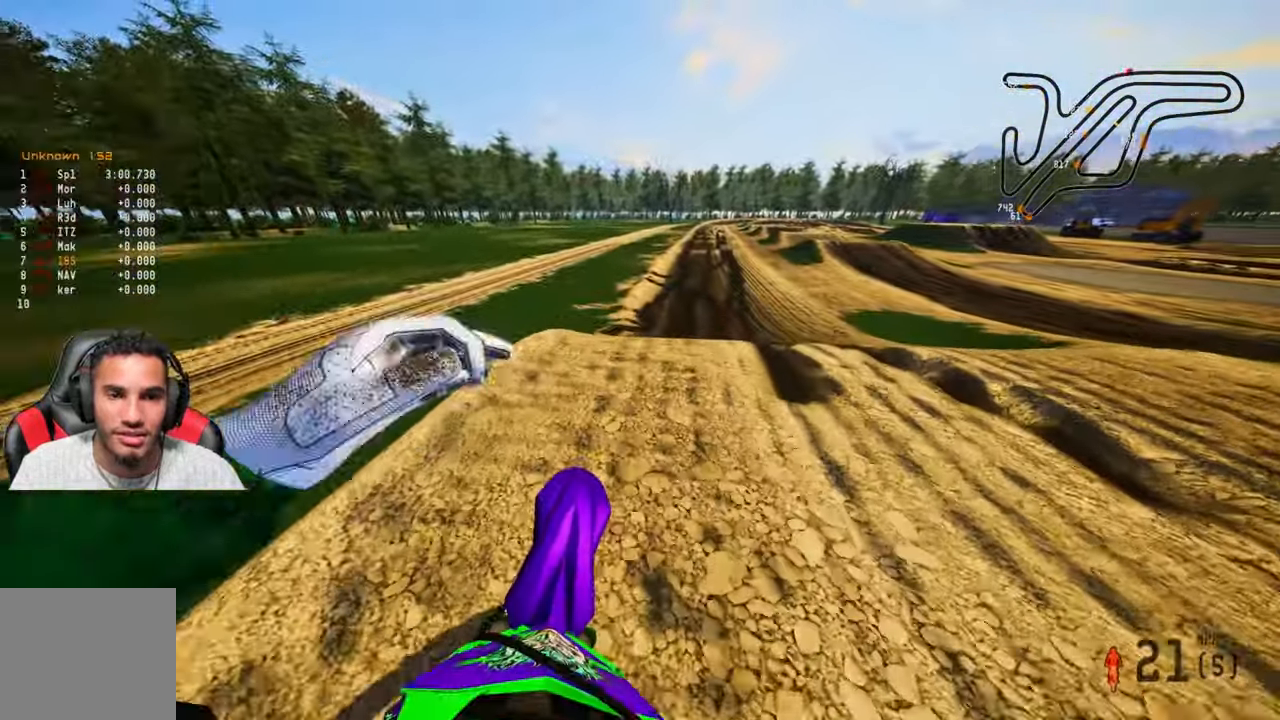
{"buttons": ["R2"], "left_stick": "center", "right_stick": "up", "events": [[267, "R1", "down"], [467, "R1", "up"]]}
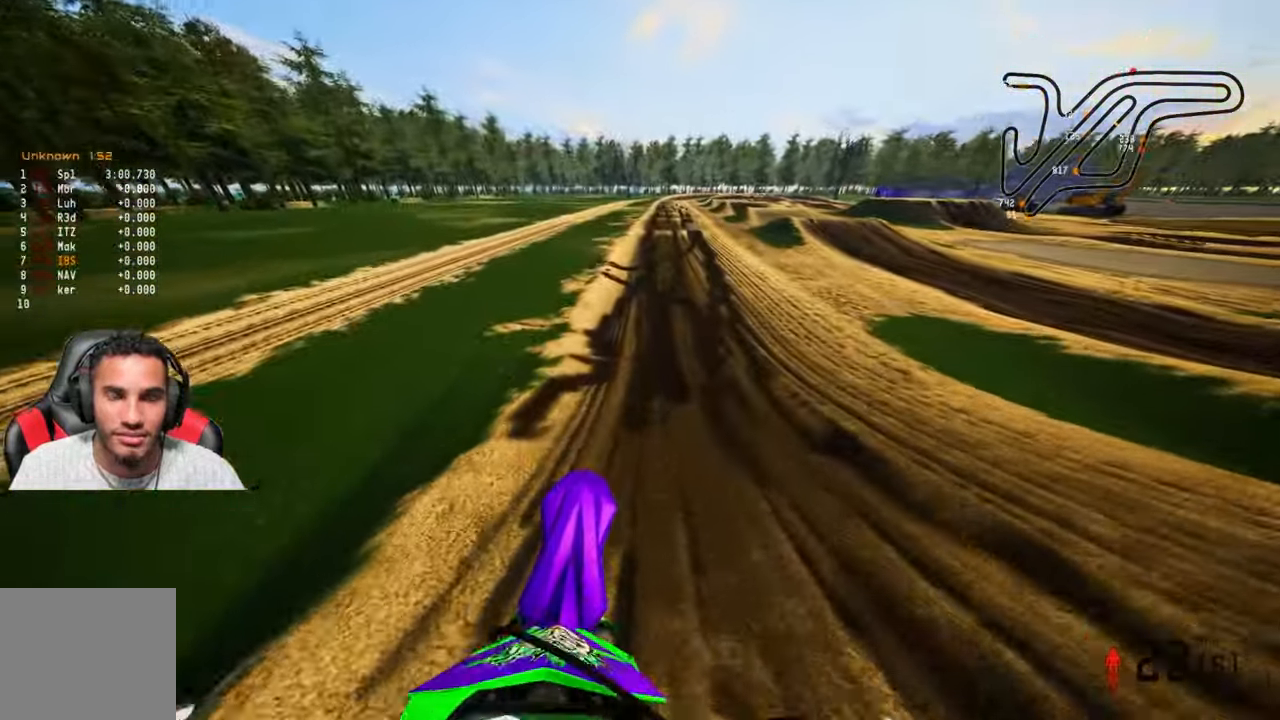
{"buttons": ["R2"], "left_stick": "center", "right_stick": "center", "events": [[450, "right_stick", "center"]]}
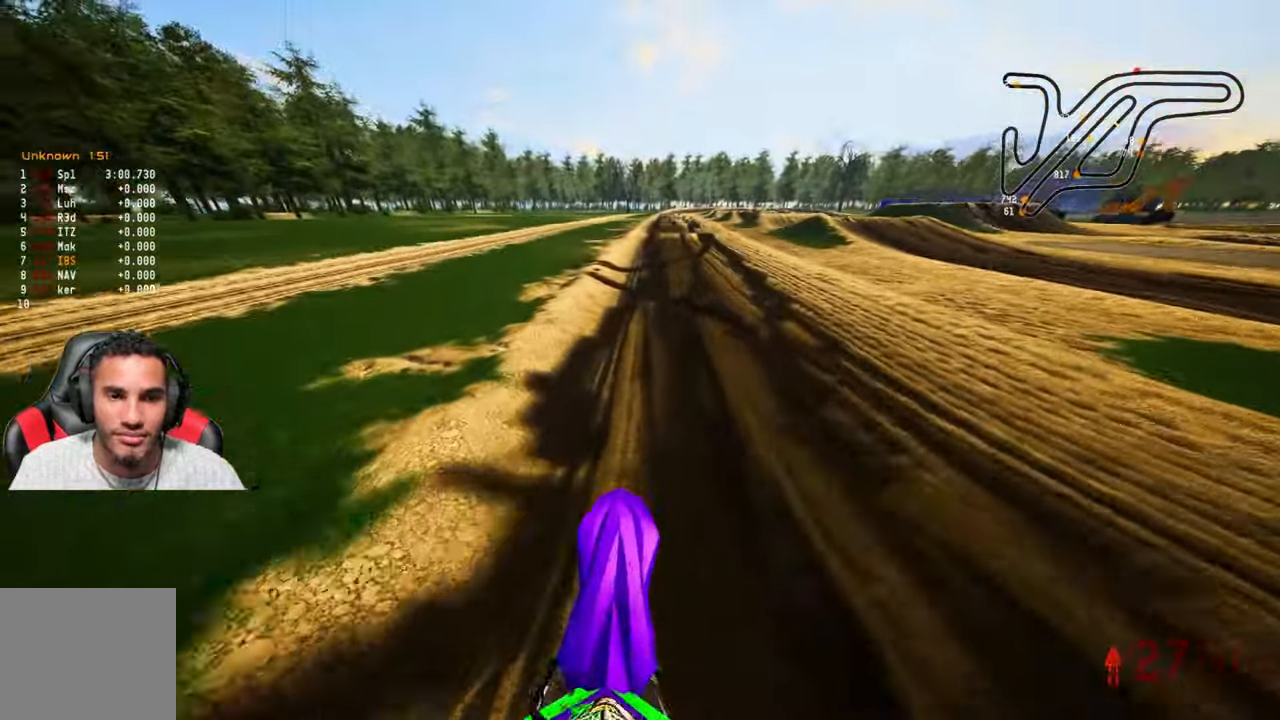
{"buttons": ["R2"], "left_stick": "center", "right_stick": "center", "events": []}
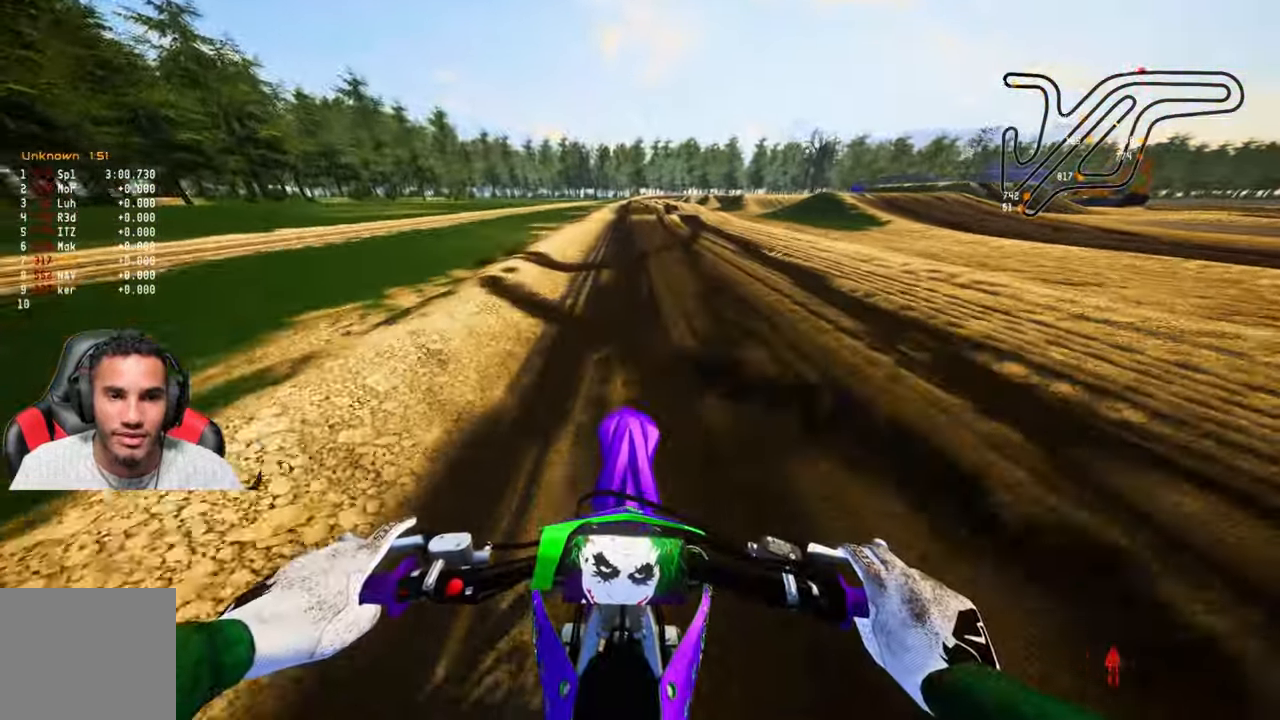
{"buttons": ["R2"], "left_stick": "center", "right_stick": "down", "events": [[167, "R1", "down"], [200, "right_stick", "down"], [217, "R1", "up"]]}
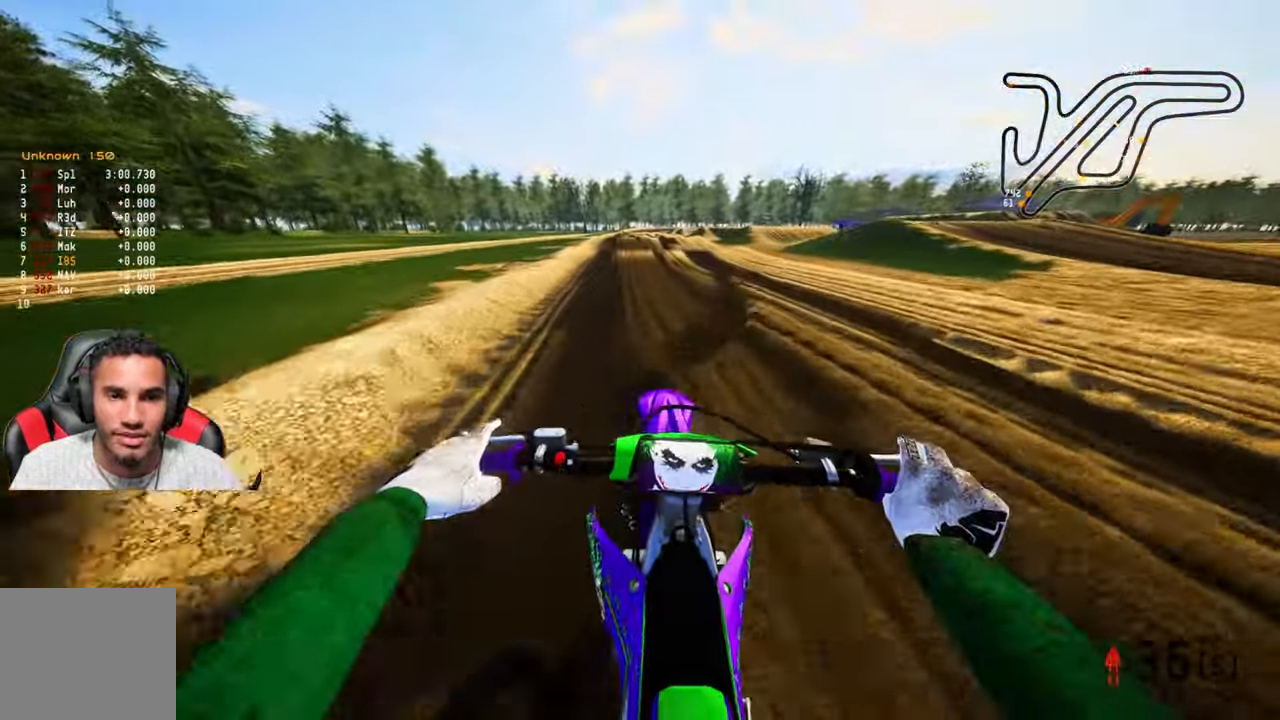
{"buttons": ["R2"], "left_stick": "up-right", "right_stick": "center", "events": [[67, "left_stick", "up"], [67, "right_stick", "center"], [467, "left_stick", "up-right"]]}
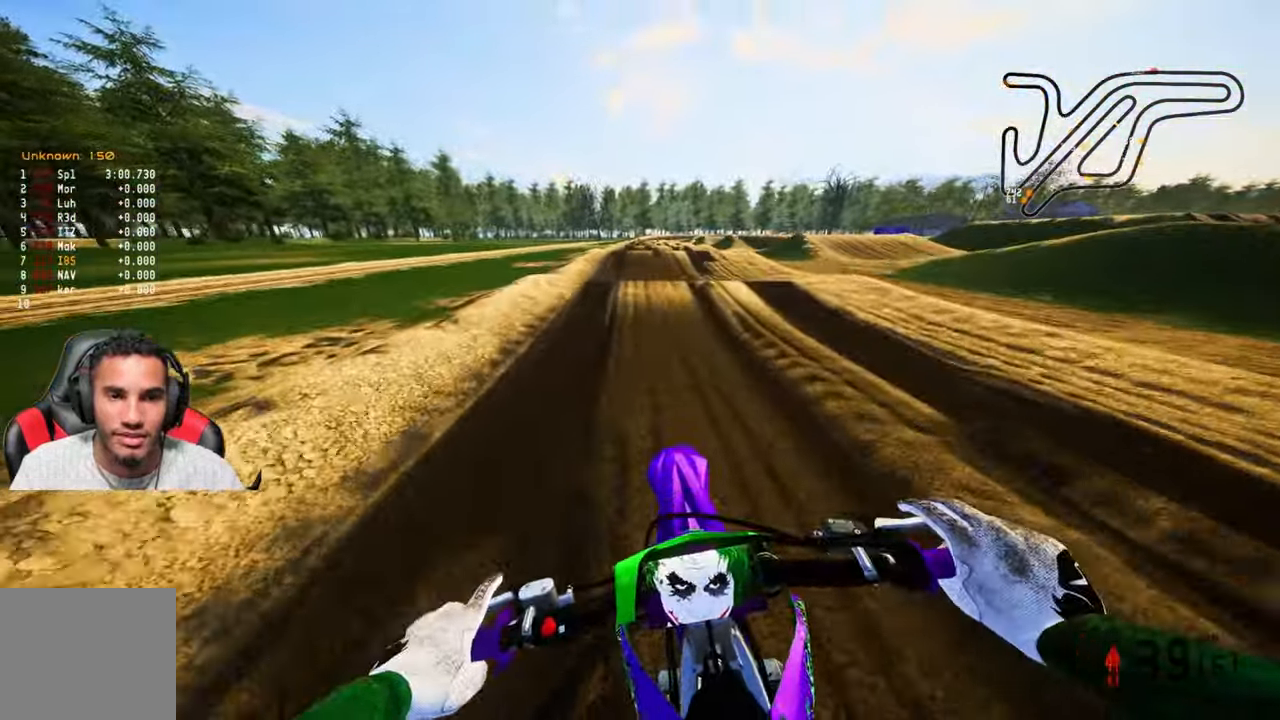
{"buttons": ["R2"], "left_stick": "center", "right_stick": "center", "events": [[200, "left_stick", "center"], [383, "right_stick", "up"], [500, "right_stick", "center"]]}
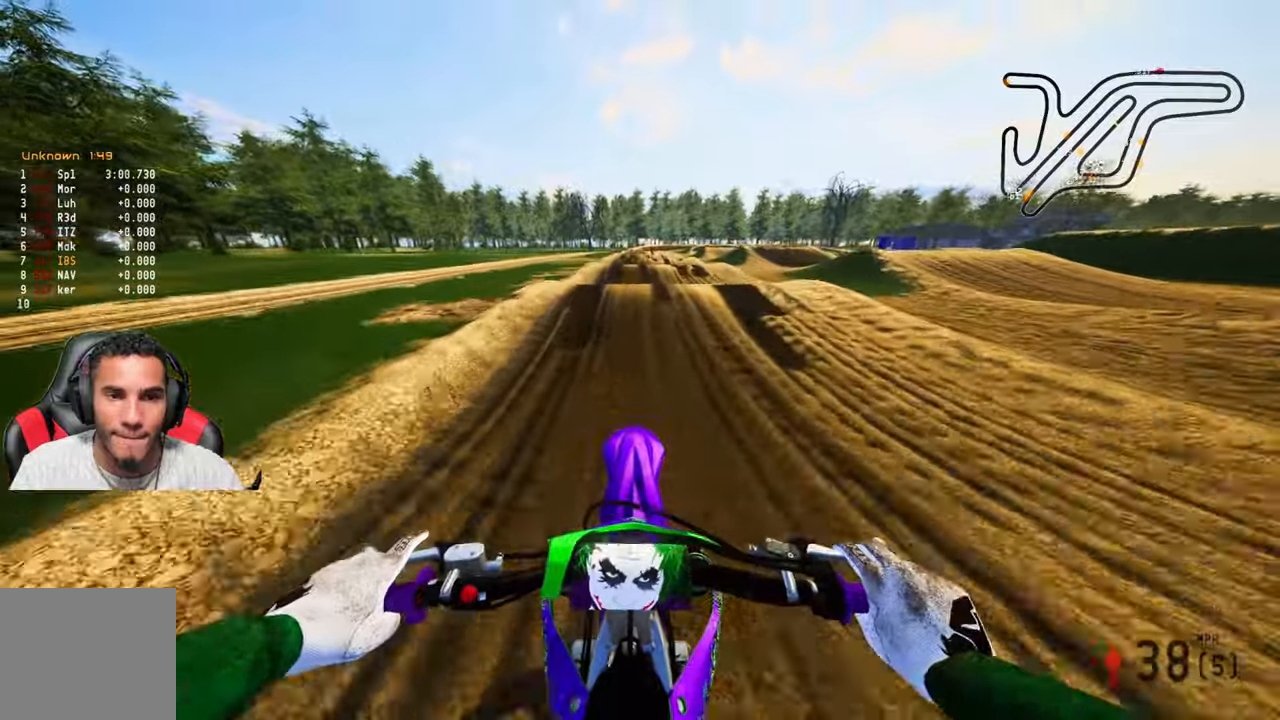
{"buttons": ["R2"], "left_stick": "center", "right_stick": "up", "events": [[50, "right_stick", "down-left"], [466, "right_stick", "up"]]}
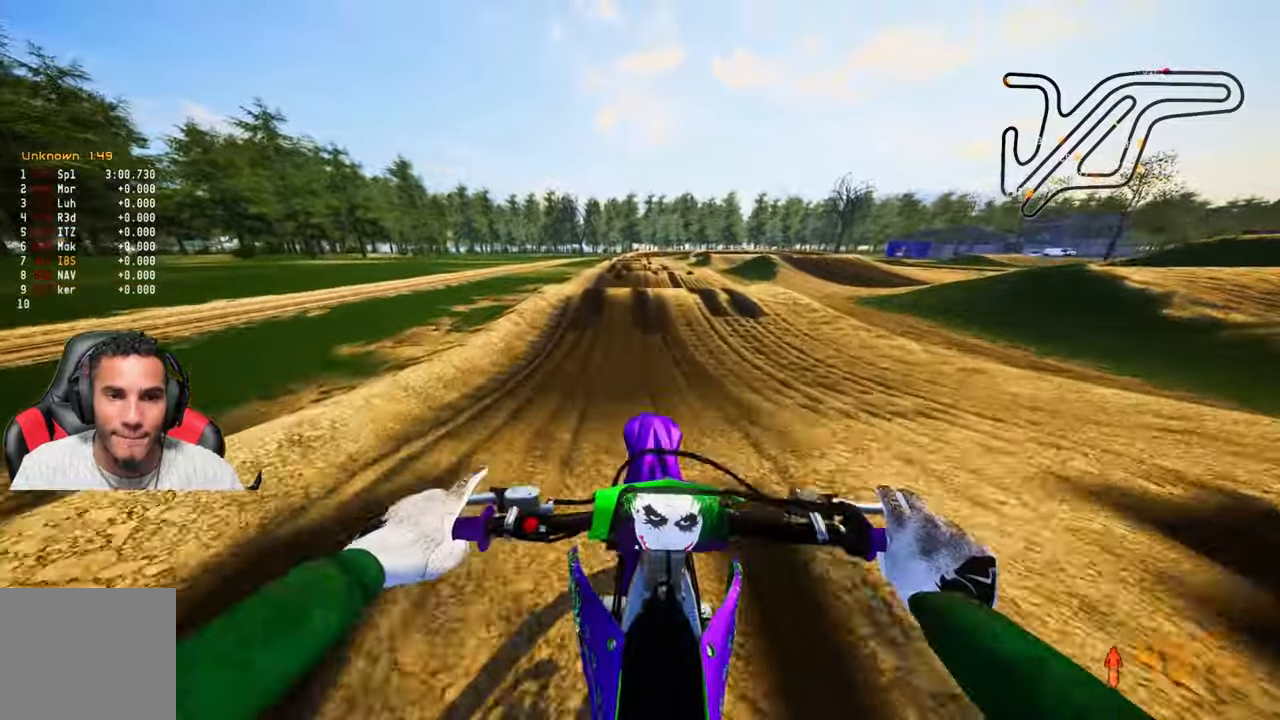
{"buttons": ["R2"], "left_stick": "center", "right_stick": "down-left", "events": [[133, "right_stick", "center"], [316, "right_stick", "down-left"]]}